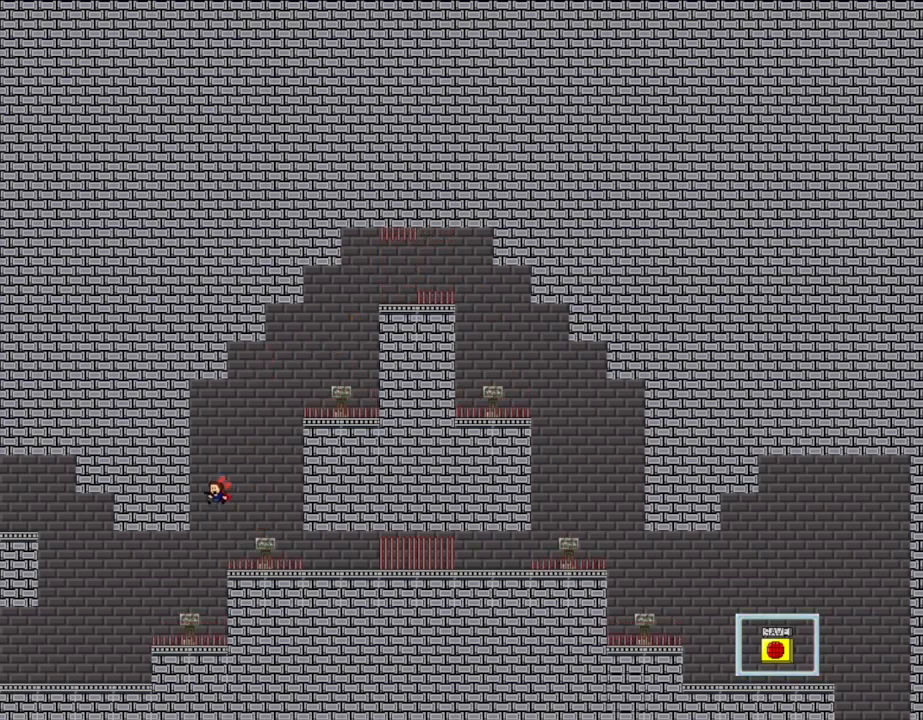
Gameplay with keyboard; each line is a JSON object with the keys held at the frame after it. "events" lists presses ("down") and releases ("up") of "down", "l_up", "left", "r", "r_up", "right", "up" and "z" between this image and that frame as [ms after this image, input, new state], when the widget could be followed in between. No other keys are recorded. Mouse input is not recorded. Key names are as the overlay labels them; some are game actions (e.g. jump) rather than physical keys.
{"keys": ["l_up", "left"], "events": [[300, "l_up", "down"]]}
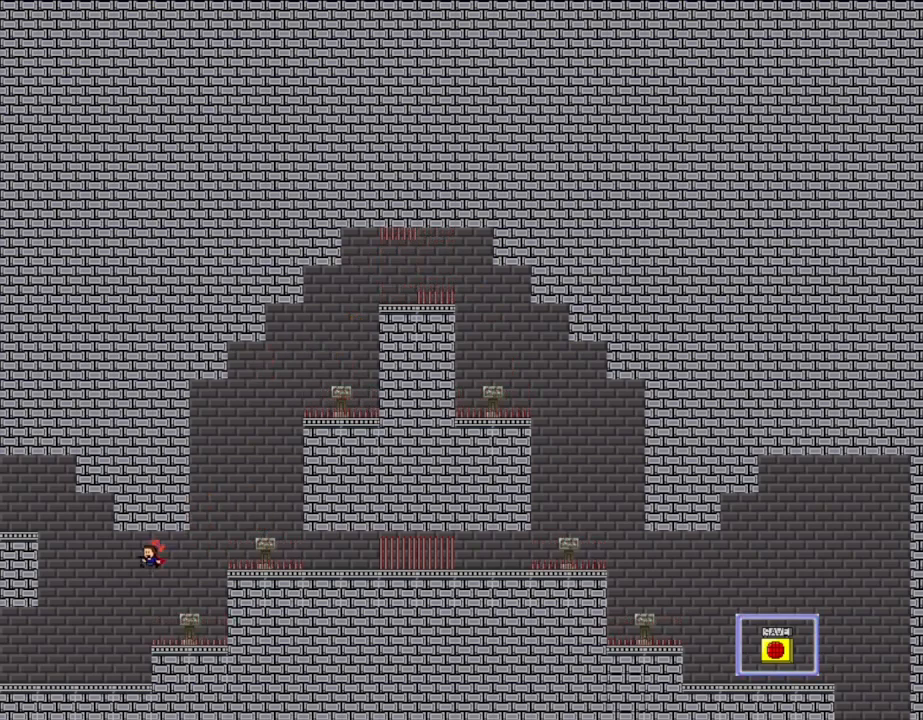
{"keys": ["left"], "events": [[33, "l_up", "up"]]}
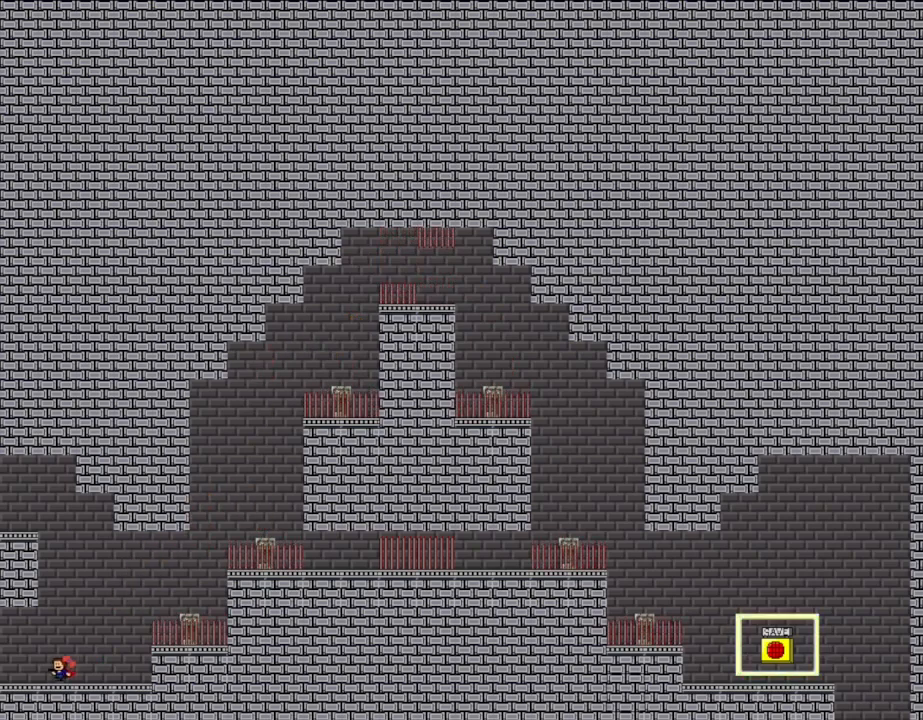
{"keys": [], "events": [[450, "left", "up"]]}
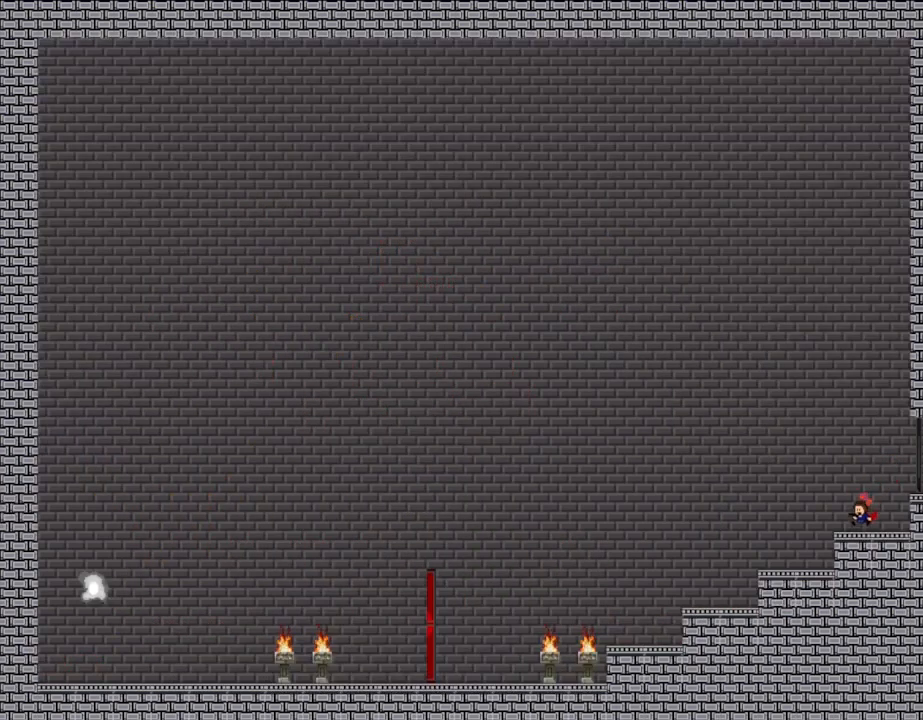
{"keys": [], "events": []}
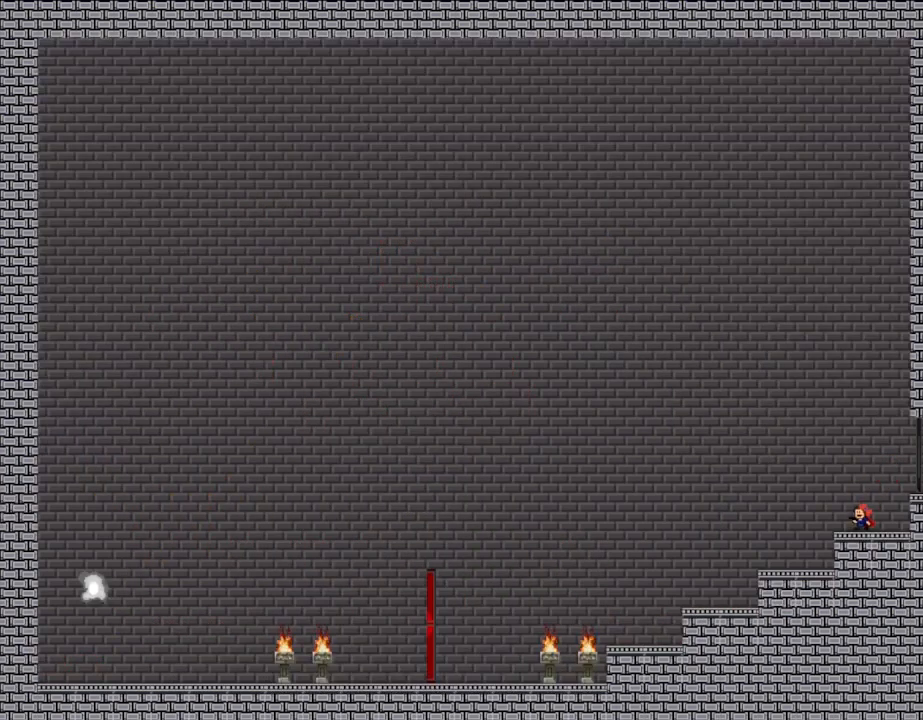
{"keys": ["left"], "events": [[317, "left", "down"]]}
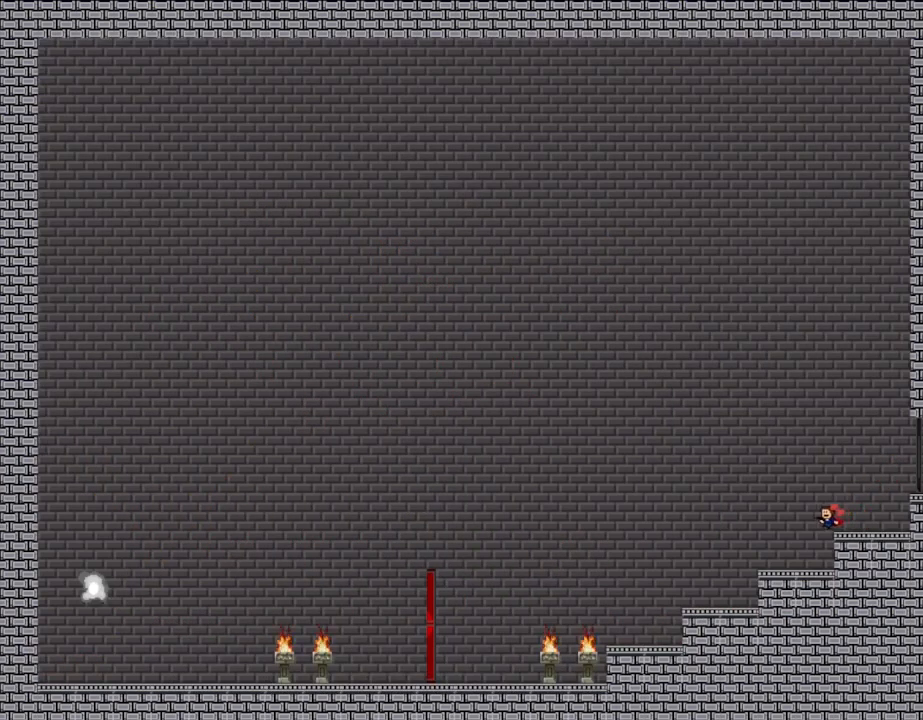
{"keys": ["left"], "events": []}
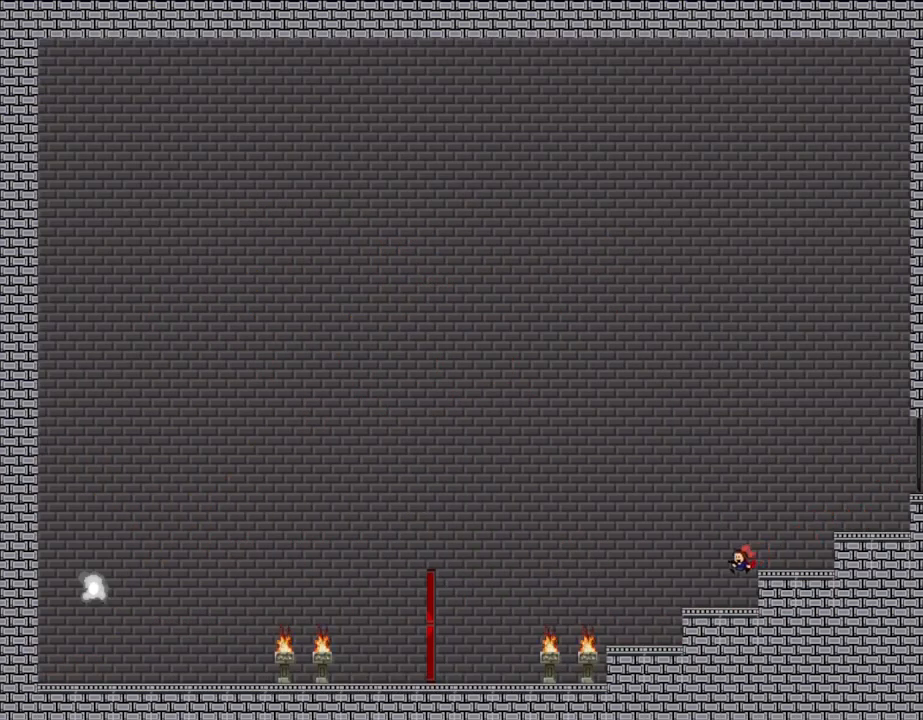
{"keys": ["left"], "events": []}
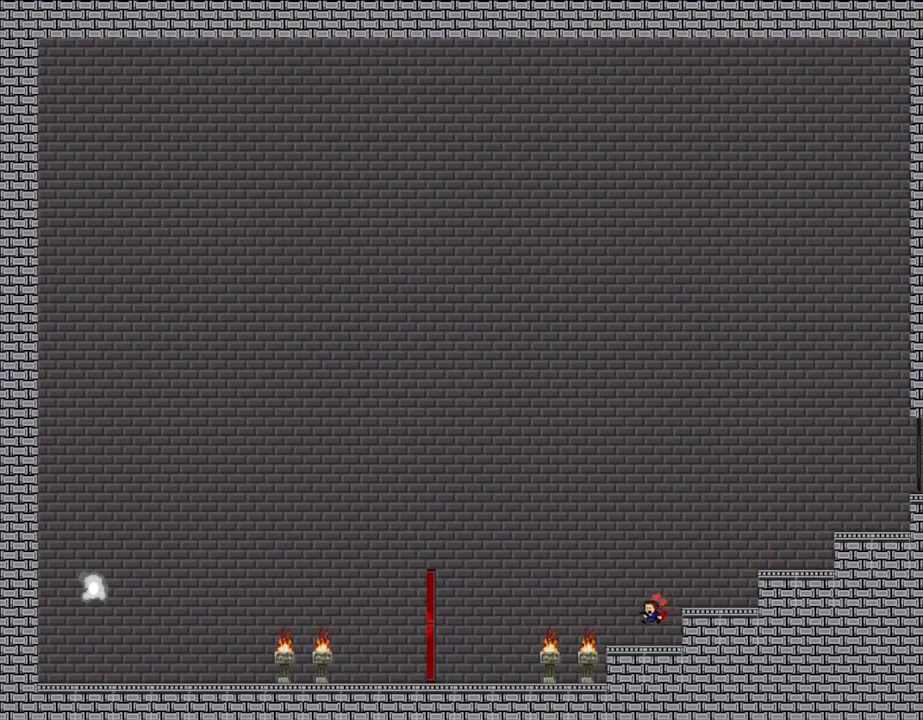
{"keys": ["left"], "events": [[117, "left", "up"], [200, "l_up", "down"], [200, "left", "down"], [450, "l_up", "up"]]}
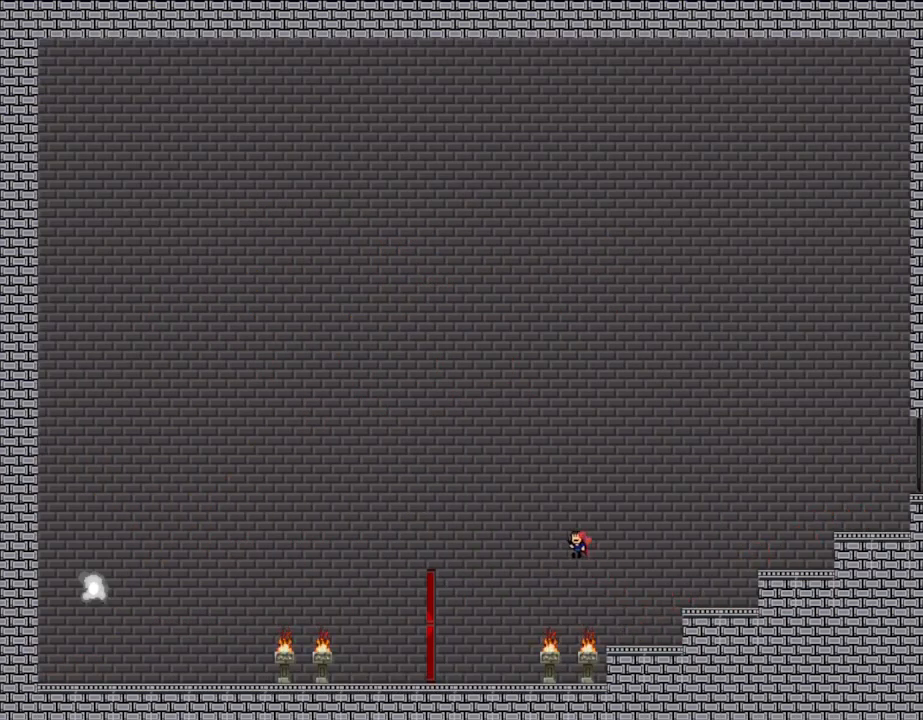
{"keys": ["left"], "events": [[33, "l_up", "down"], [350, "l_up", "up"]]}
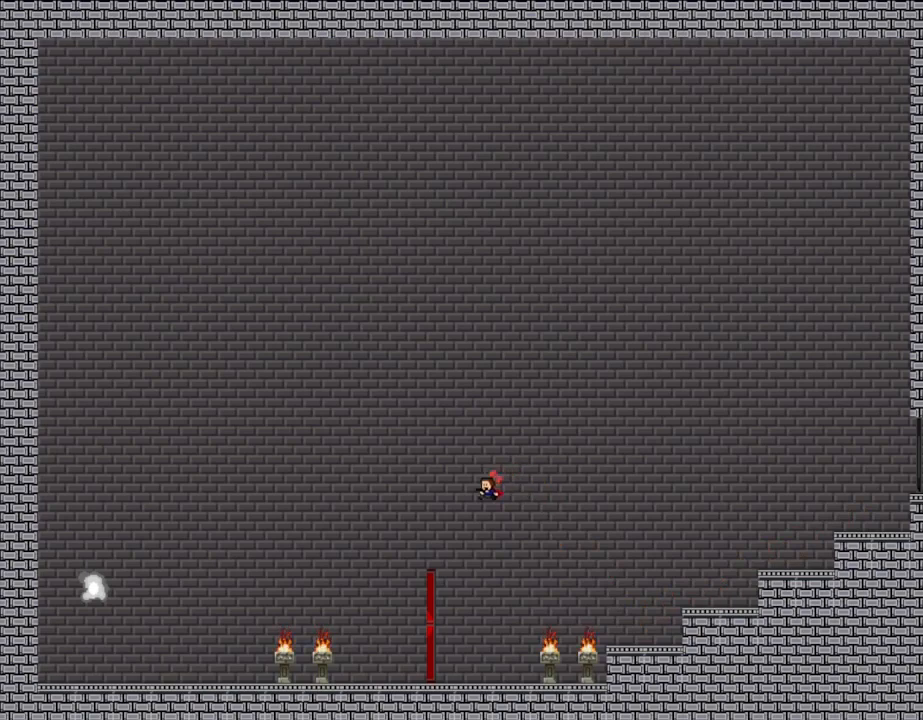
{"keys": ["left"], "events": []}
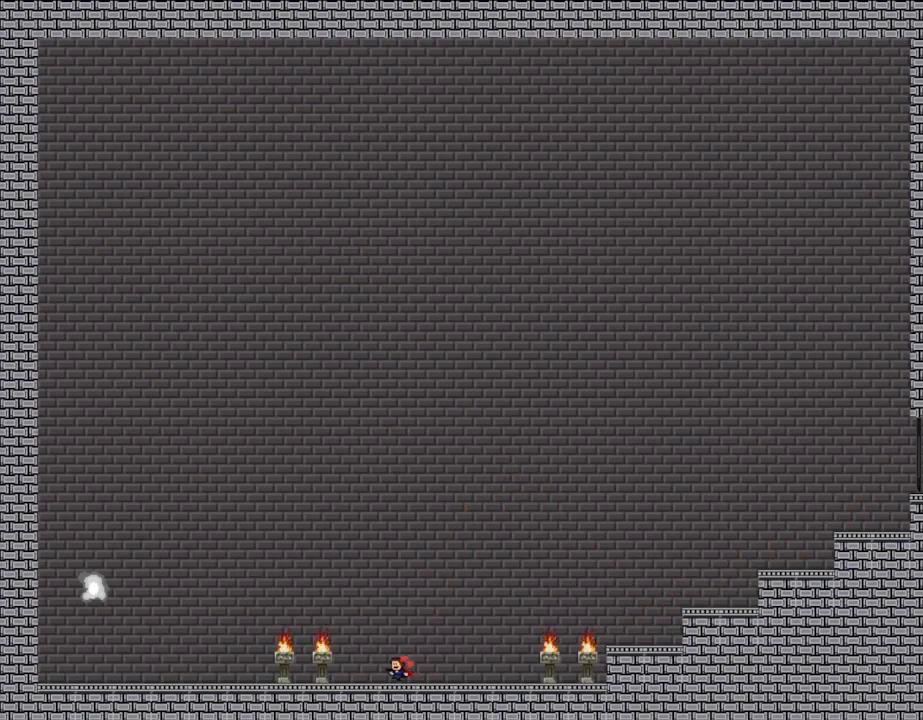
{"keys": ["l_up", "left"], "events": [[33, "l_up", "down"], [233, "l_up", "up"], [300, "l_up", "down"]]}
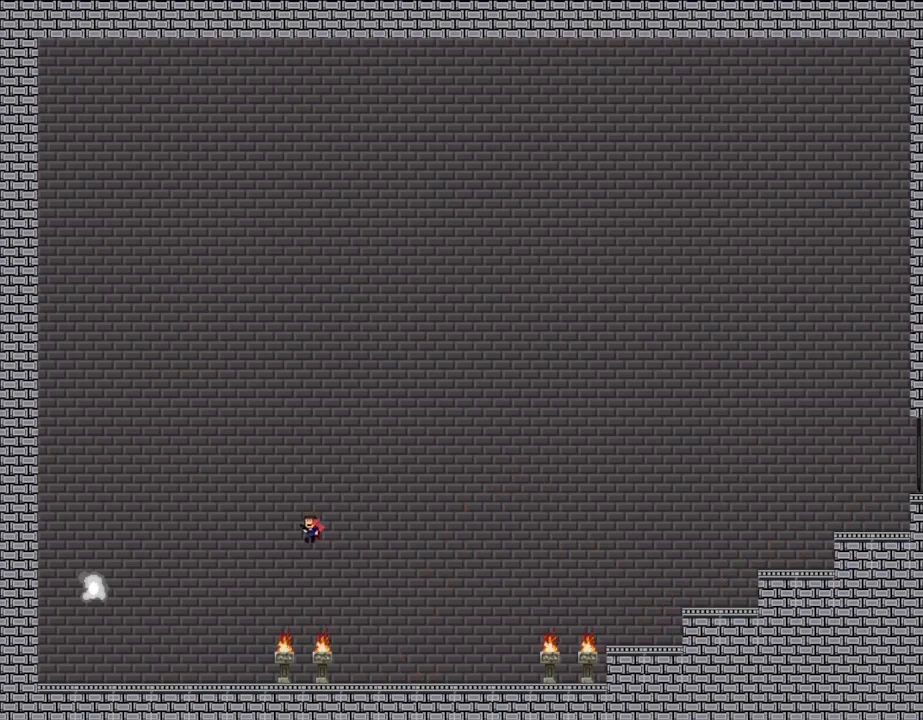
{"keys": ["left"], "events": [[100, "l_up", "up"]]}
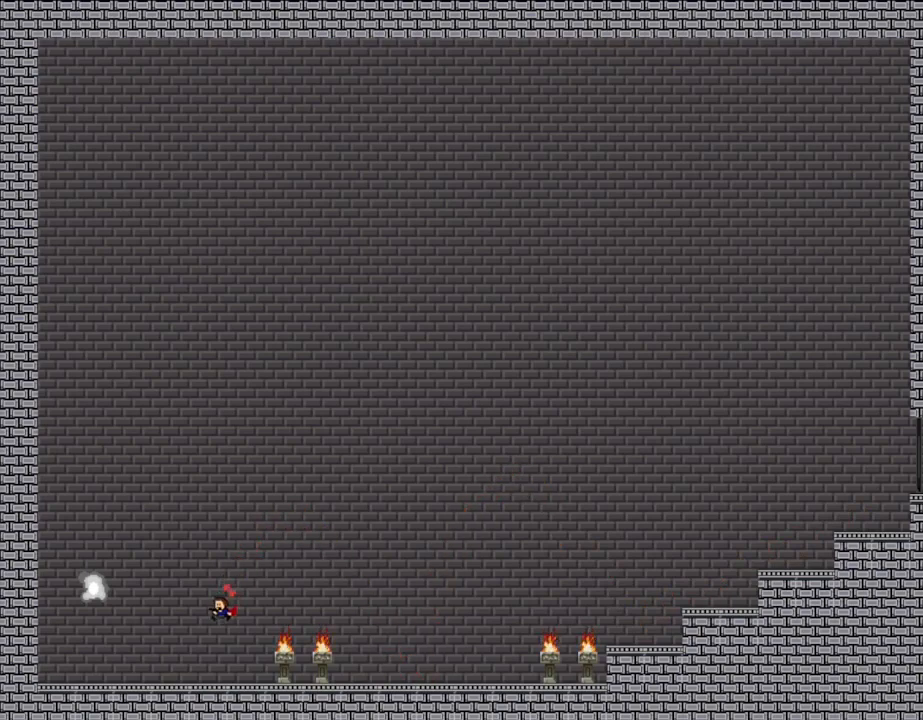
{"keys": ["left"], "events": [[133, "l_up", "down"], [233, "l_up", "up"], [300, "l_up", "down"], [450, "l_up", "up"]]}
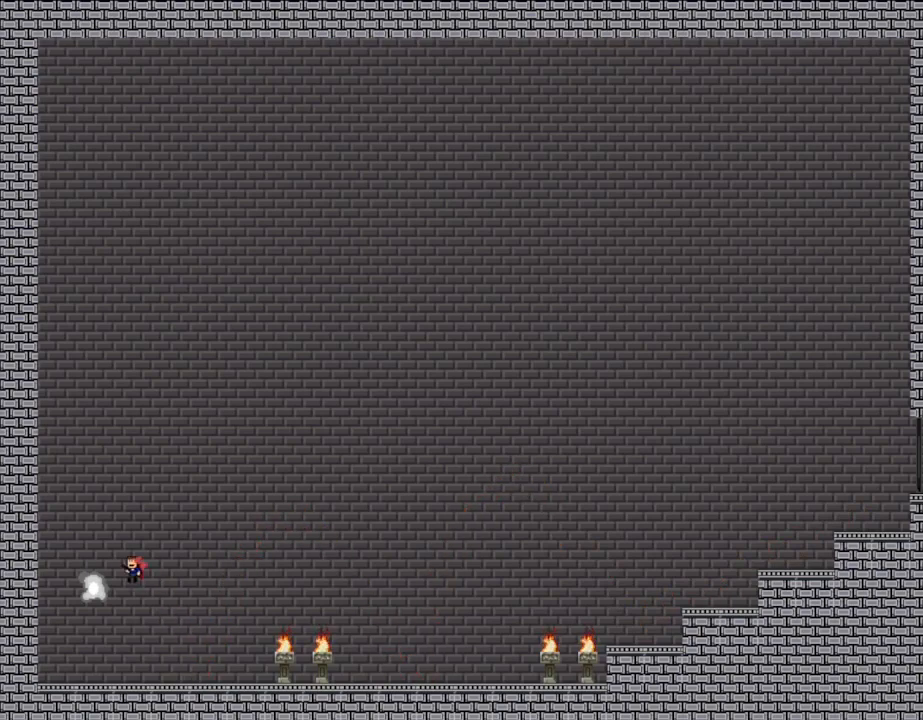
{"keys": [], "events": [[150, "left", "up"]]}
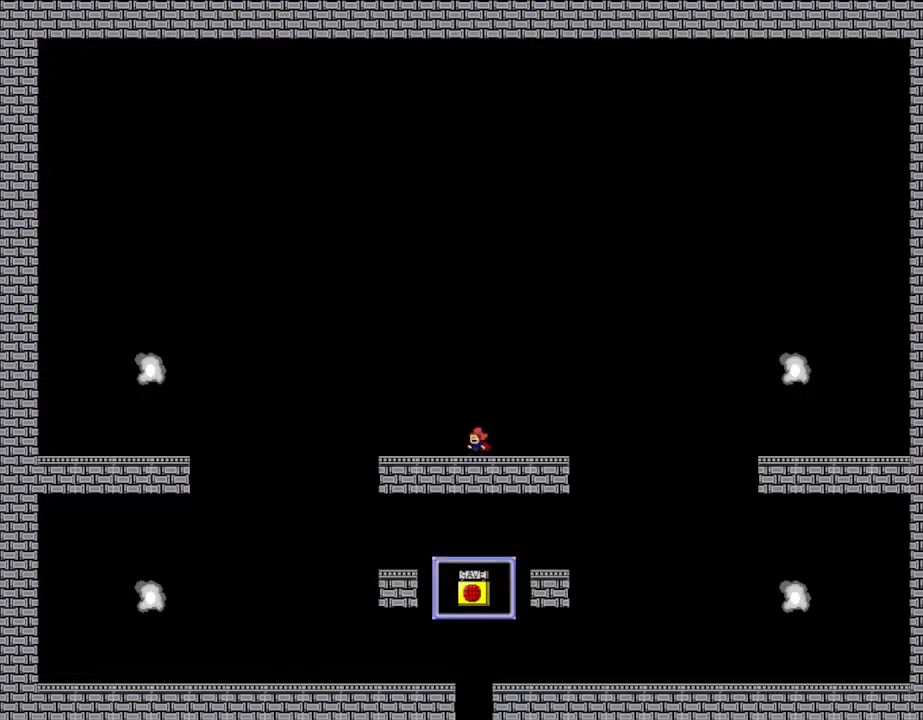
{"keys": ["left"], "events": [[150, "left", "down"]]}
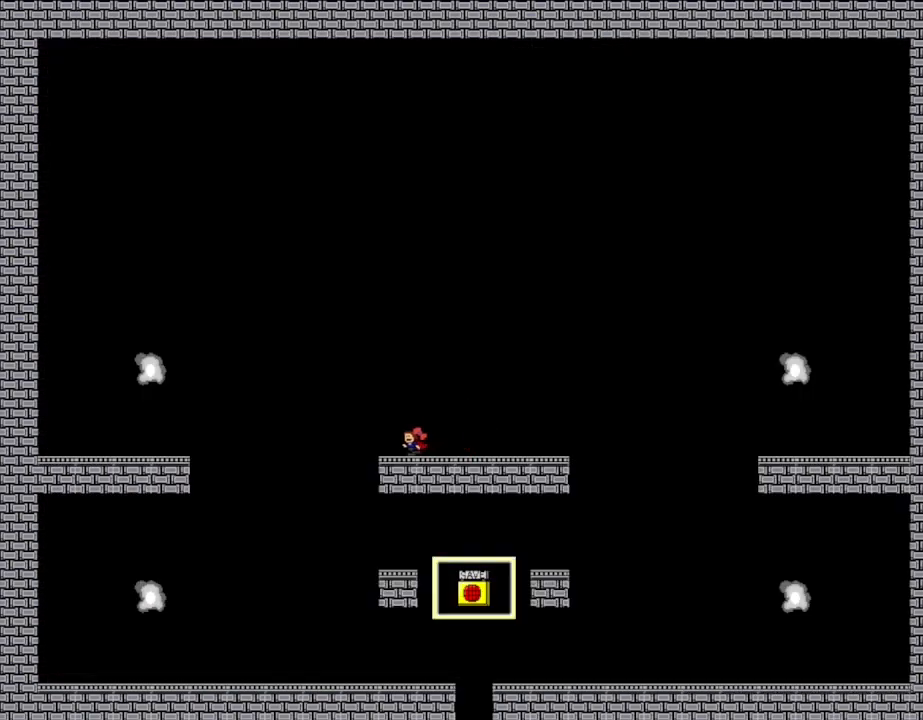
{"keys": ["right"], "events": [[300, "left", "up"], [317, "right", "down"]]}
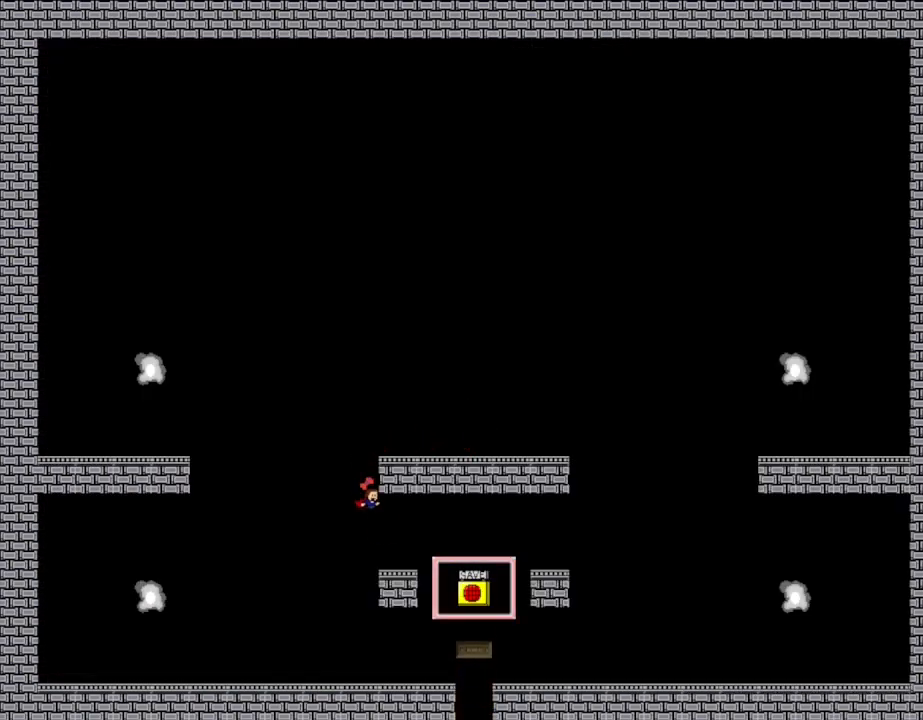
{"keys": [], "events": [[417, "right", "up"]]}
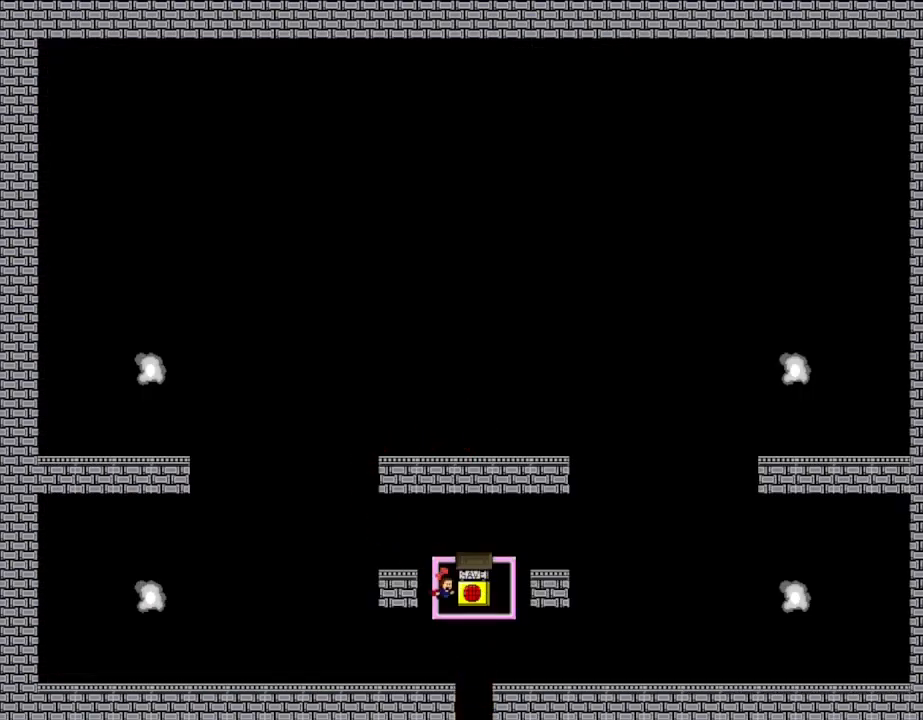
{"keys": ["left"], "events": [[17, "z", "down"], [167, "z", "up"], [183, "right", "down"], [383, "left", "down"], [400, "right", "up"]]}
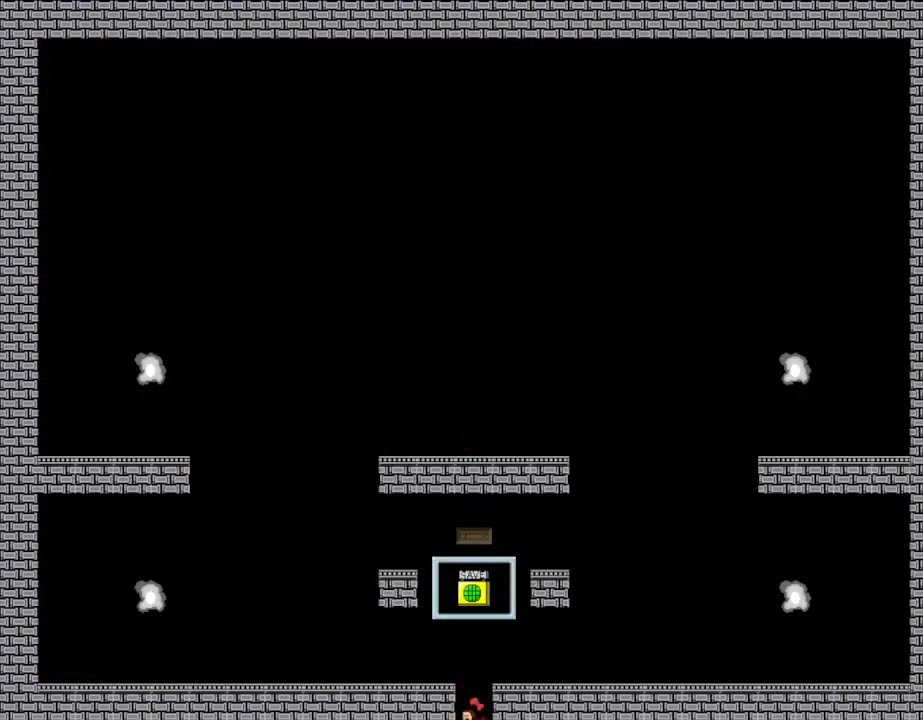
{"keys": [], "events": [[117, "left", "up"]]}
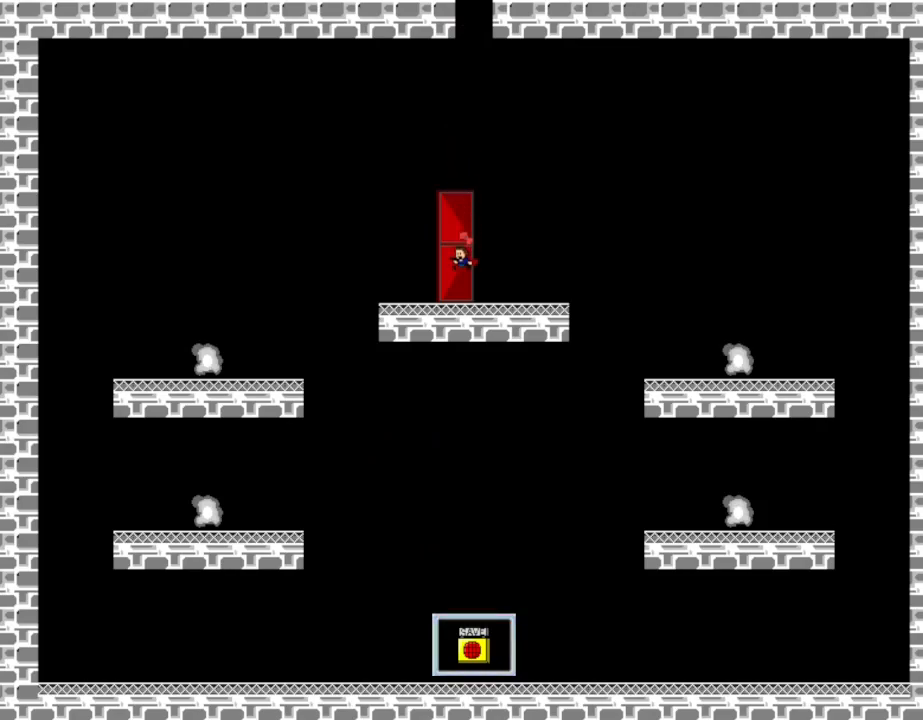
{"keys": ["left"], "events": [[17, "left", "down"]]}
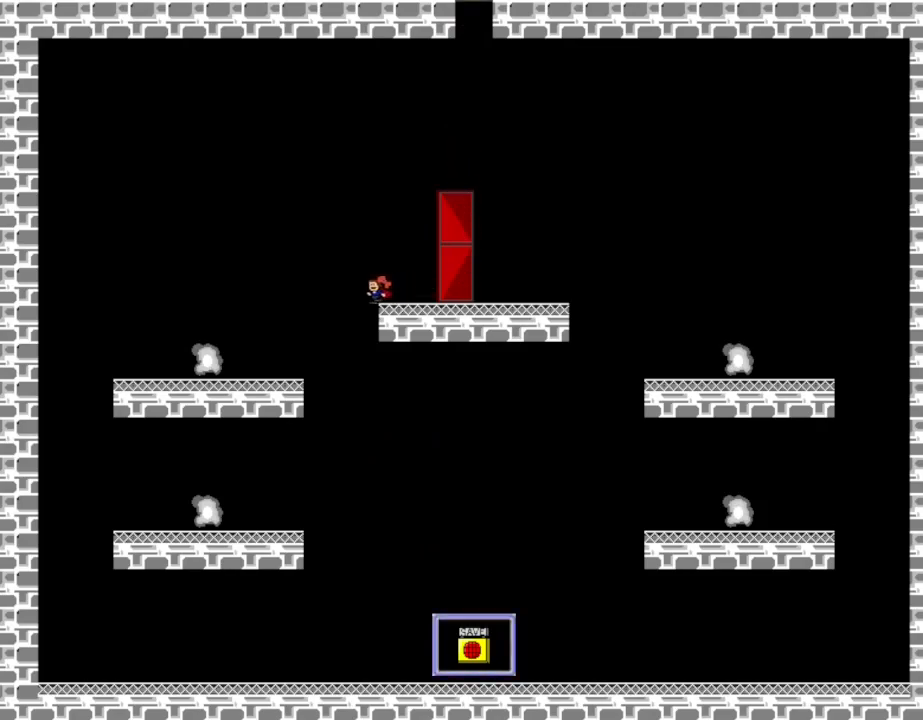
{"keys": ["left"], "events": [[233, "l_up", "down"], [267, "l_up", "up"]]}
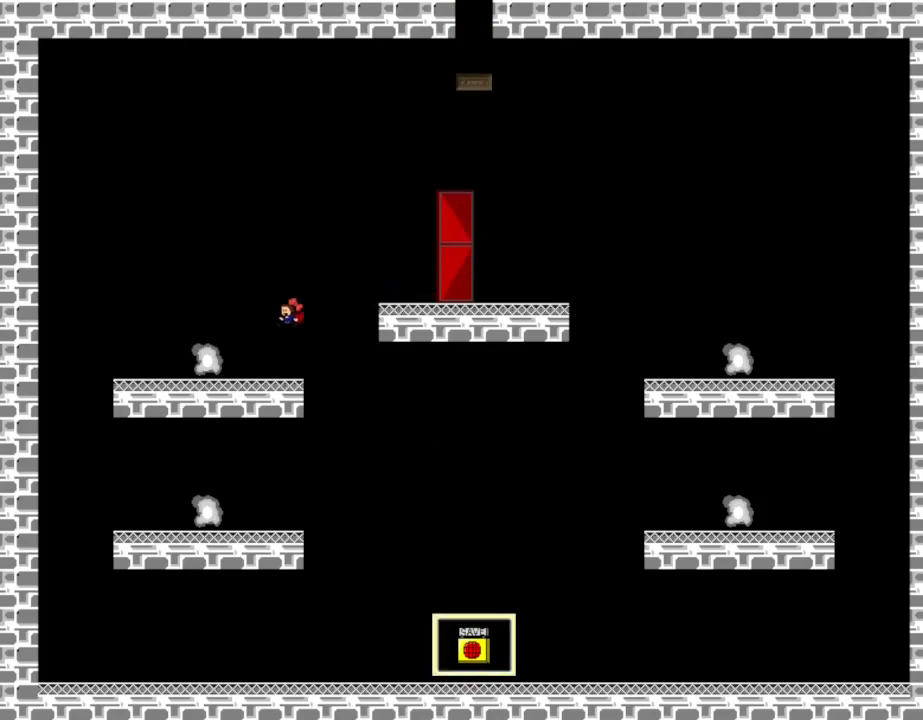
{"keys": [], "events": [[433, "left", "up"]]}
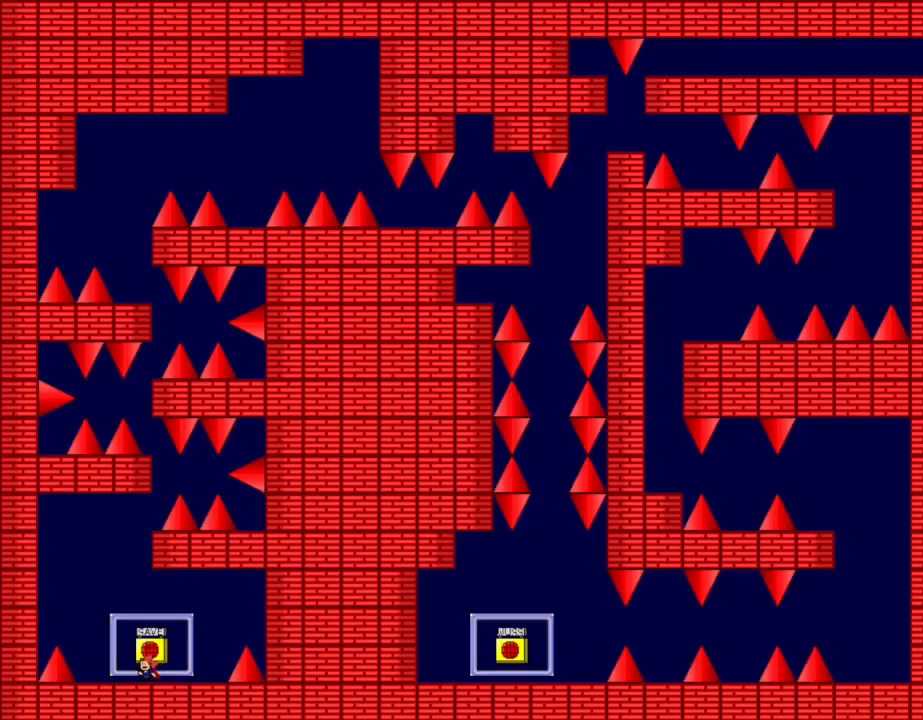
{"keys": [], "events": []}
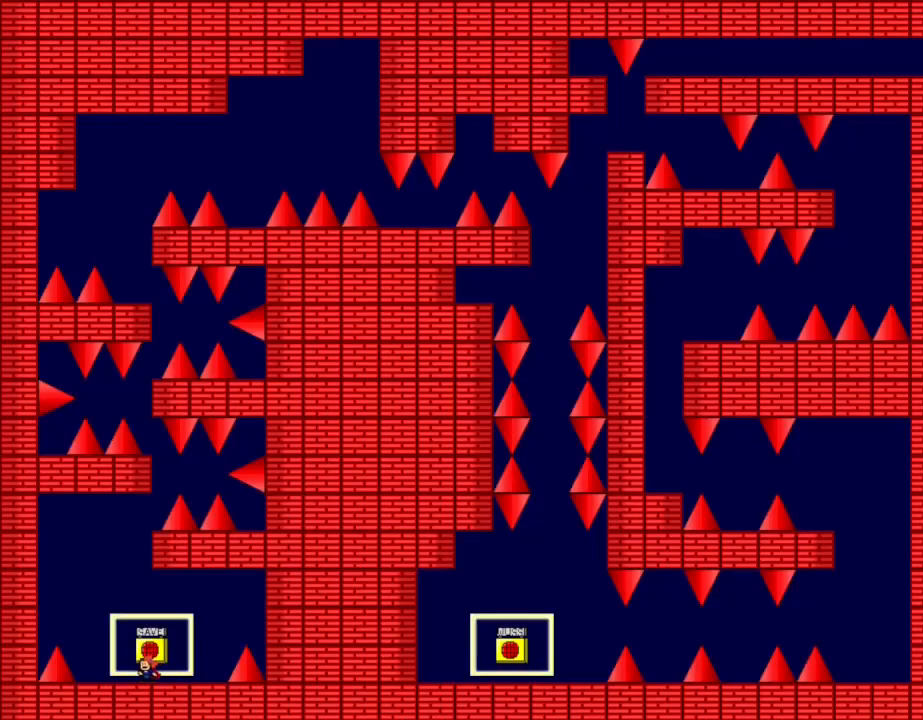
{"keys": [], "events": [[50, "left", "down"], [150, "z", "down"], [167, "left", "up"], [167, "right", "down"], [217, "right", "up"], [233, "z", "up"]]}
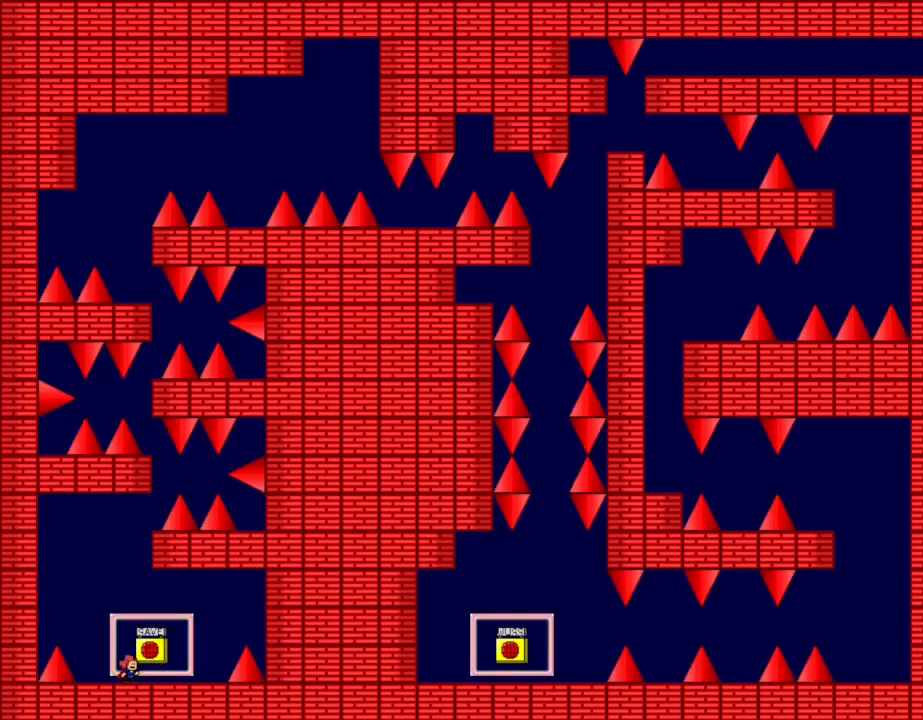
{"keys": ["l_up"], "events": [[50, "l_up", "down"], [83, "l_up", "up"], [150, "z", "down"], [250, "z", "up"], [500, "l_up", "down"]]}
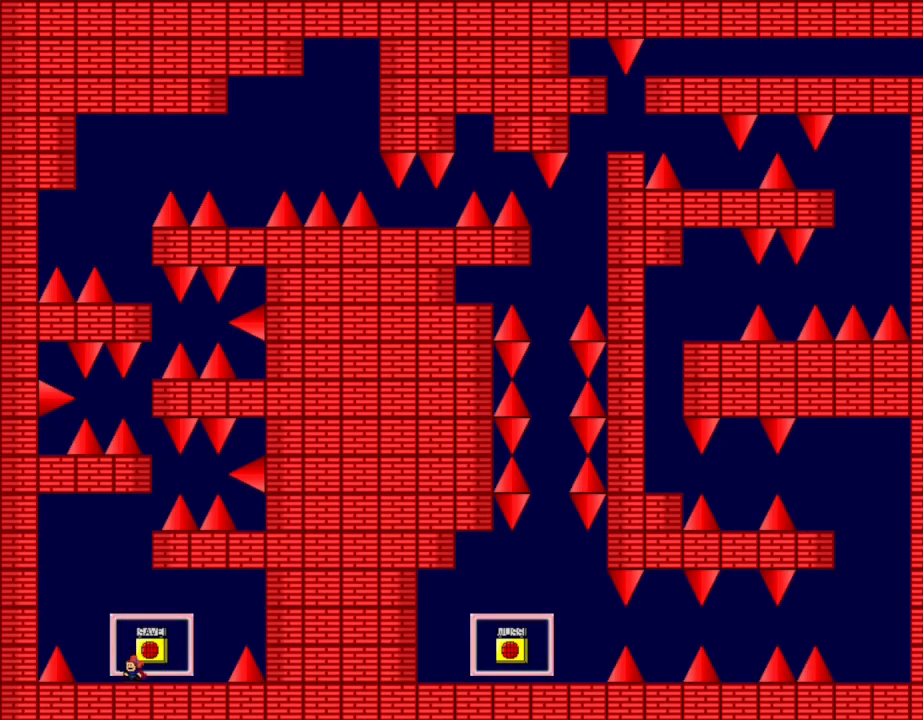
{"keys": ["l_up"], "events": [[283, "l_up", "up"], [333, "l_up", "down"]]}
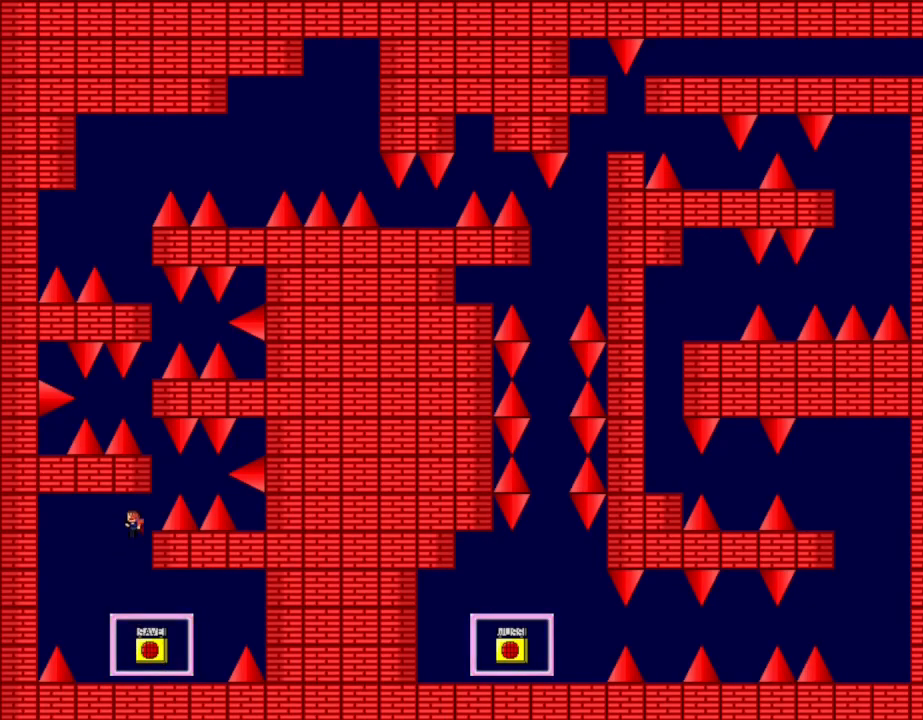
{"keys": ["l_up", "left"], "events": [[17, "right", "down"], [83, "l_up", "up"], [117, "right", "up"], [400, "right", "down"], [417, "l_up", "down"], [467, "left", "down"], [467, "right", "up"]]}
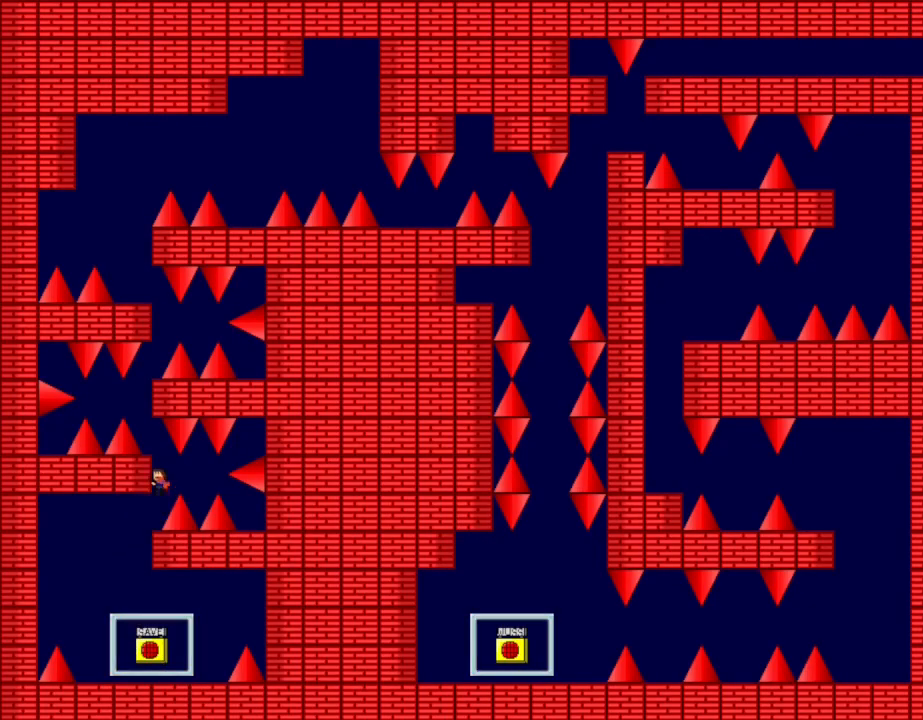
{"keys": [], "events": [[50, "l_up", "up"], [100, "left", "up"], [250, "l_up", "down"], [283, "left", "down"], [300, "l_up", "up"], [333, "left", "up"]]}
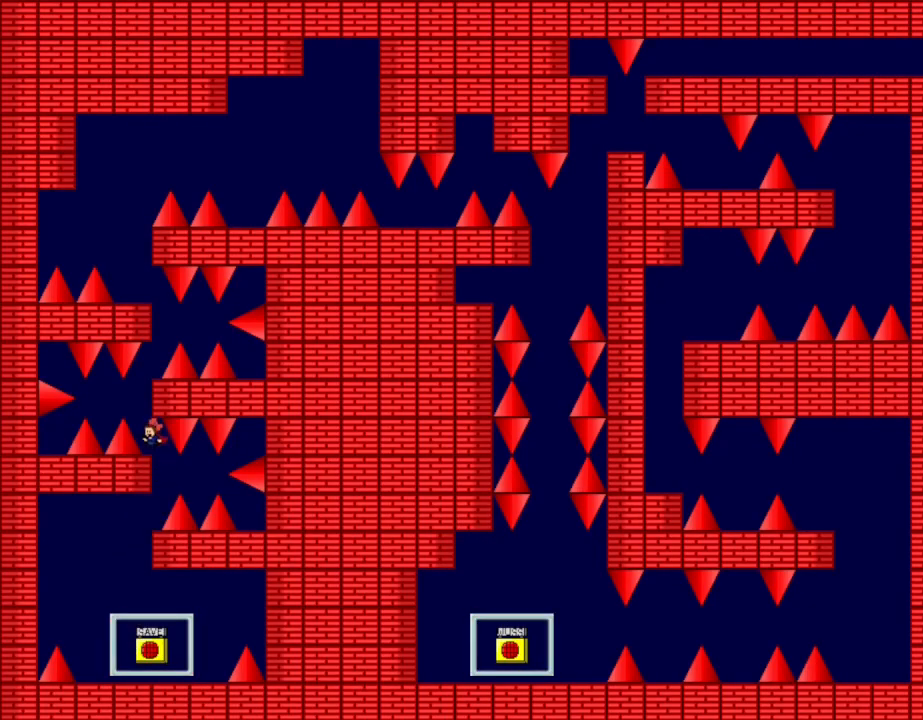
{"keys": ["l_up", "left"], "events": [[467, "l_up", "down"], [467, "left", "down"]]}
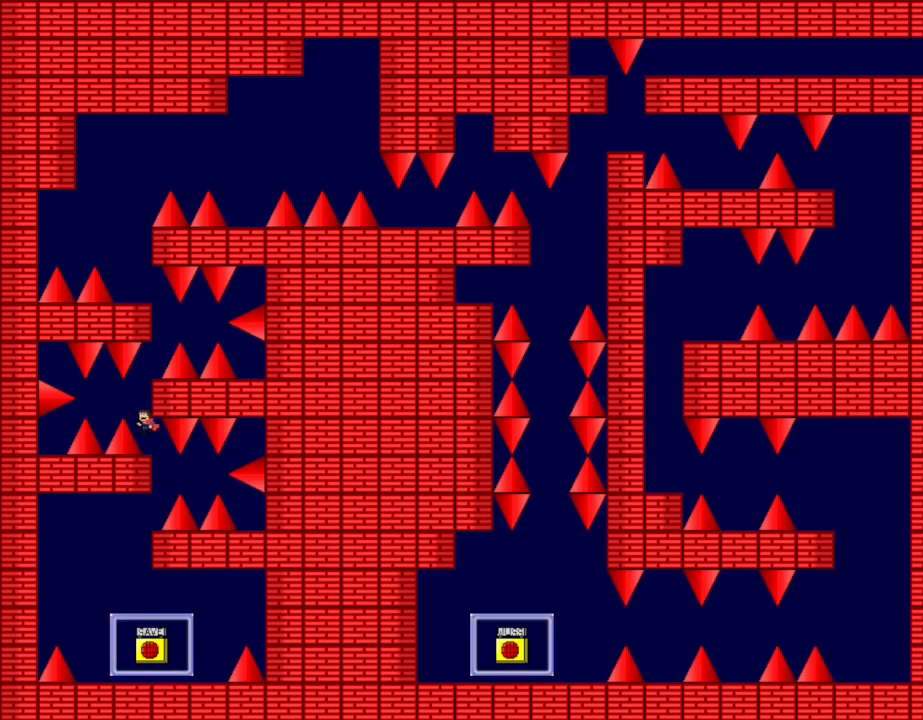
{"keys": [], "events": [[50, "left", "up"], [50, "right", "down"], [117, "l_up", "up"], [150, "right", "up"], [367, "l_up", "down"], [417, "l_up", "up"], [450, "right", "down"], [483, "right", "up"]]}